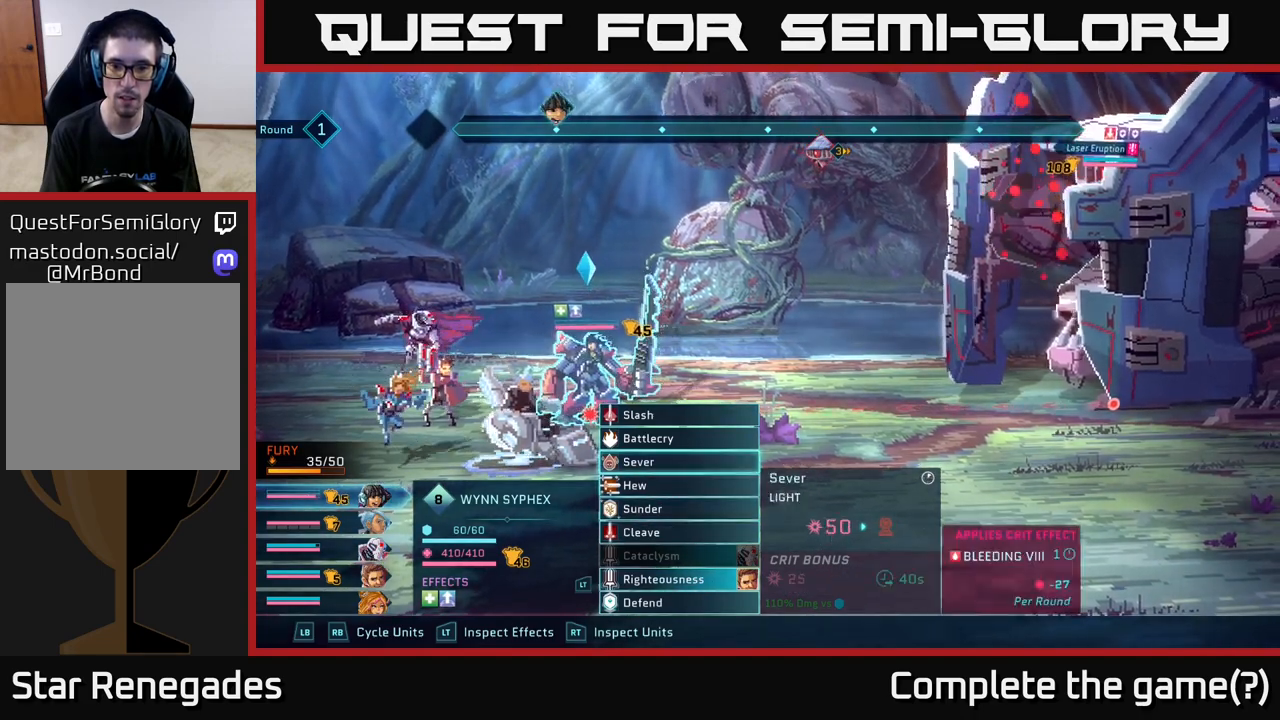
Gameplay with a controller (Xbox layout); each line is a JSON object with the inputs held at the frame after it. "events" lists button and stick changes between this image and that frame as [ms after this image, input, new state], when the widget could be followed in between.
{"buttons": [], "left_stick": "center", "right_stick": "center", "events": []}
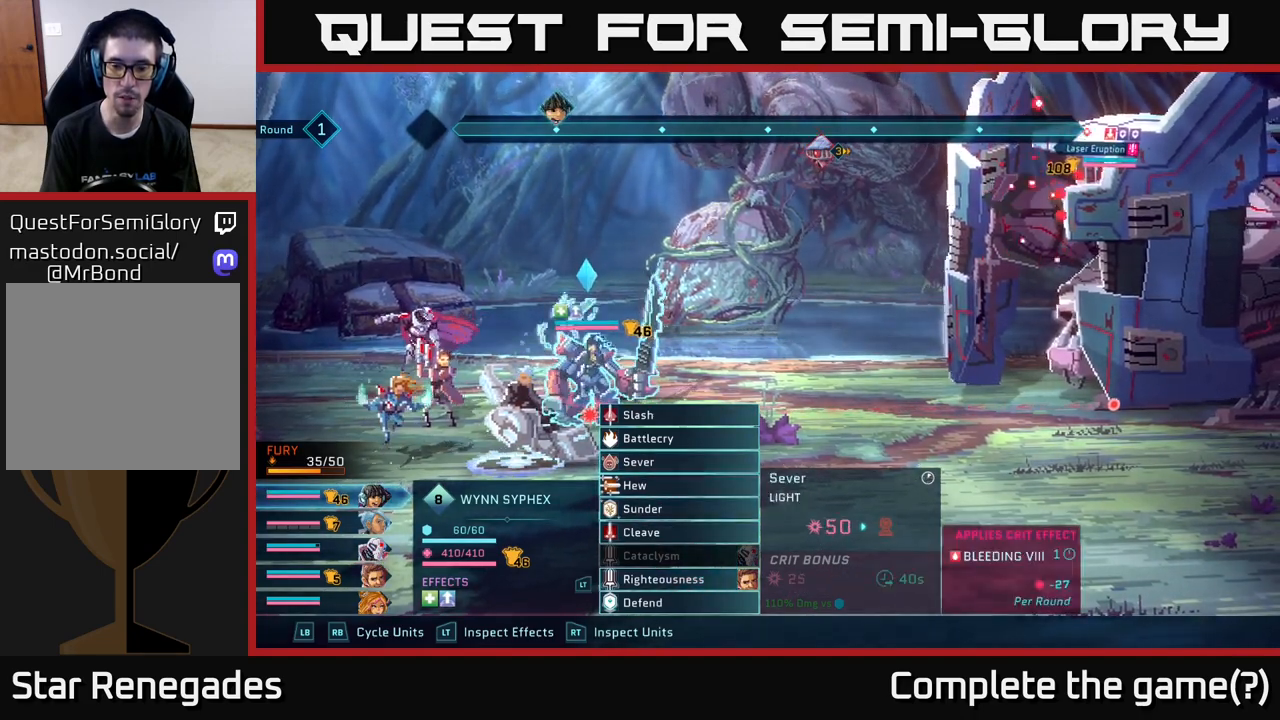
{"buttons": [], "left_stick": "center", "right_stick": "center", "events": []}
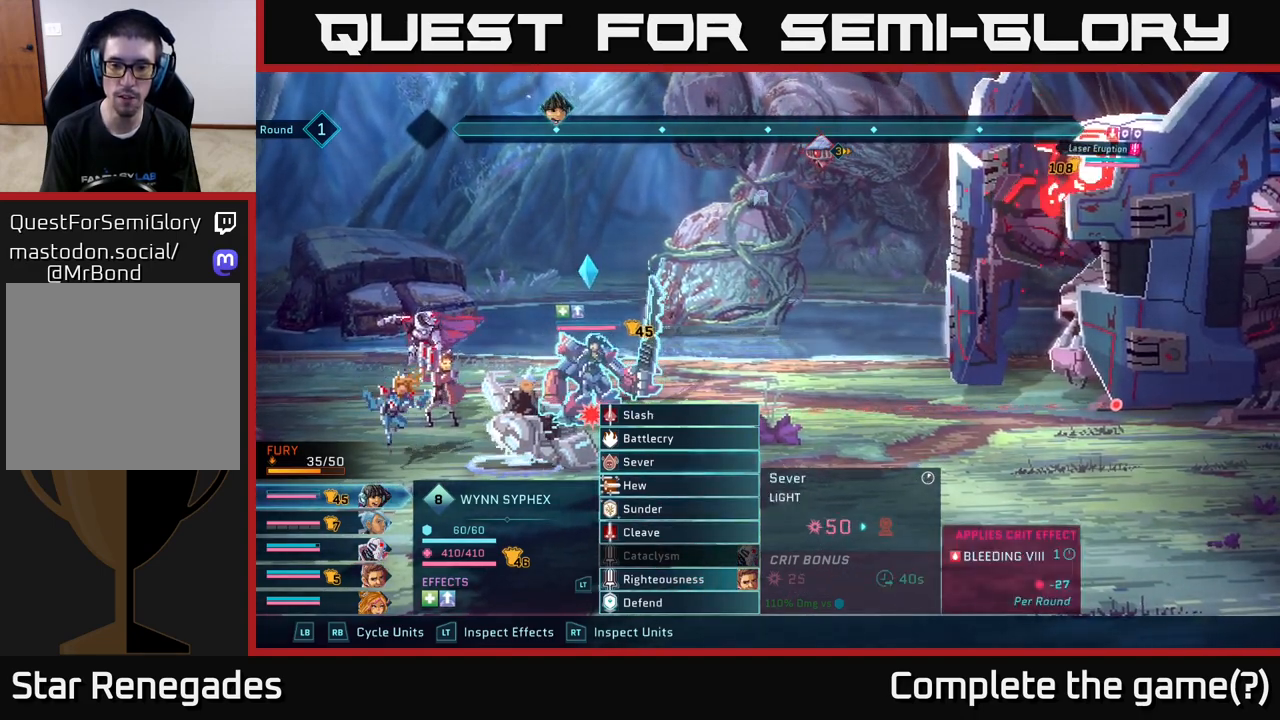
{"buttons": [], "left_stick": "center", "right_stick": "center", "events": [[33, "left_stick", "down"], [183, "left_stick", "center"], [267, "left_stick", "down"], [433, "left_stick", "center"]]}
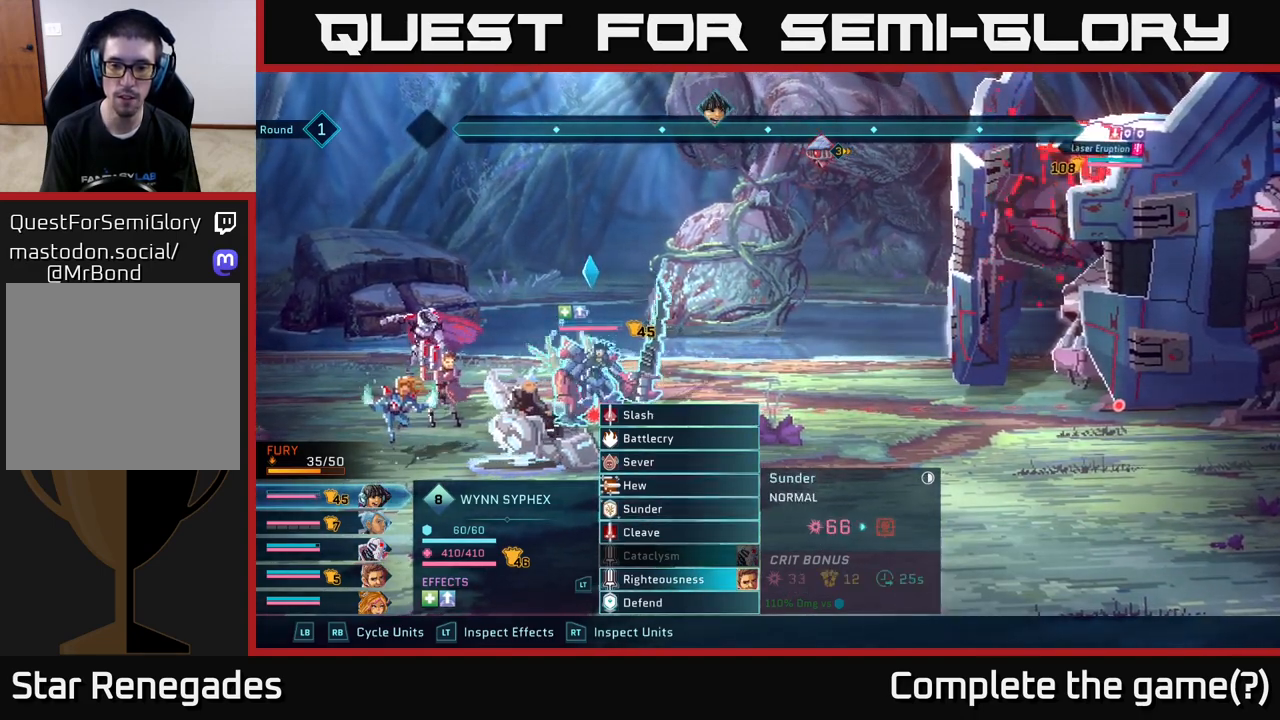
{"buttons": [], "left_stick": "center", "right_stick": "center", "events": []}
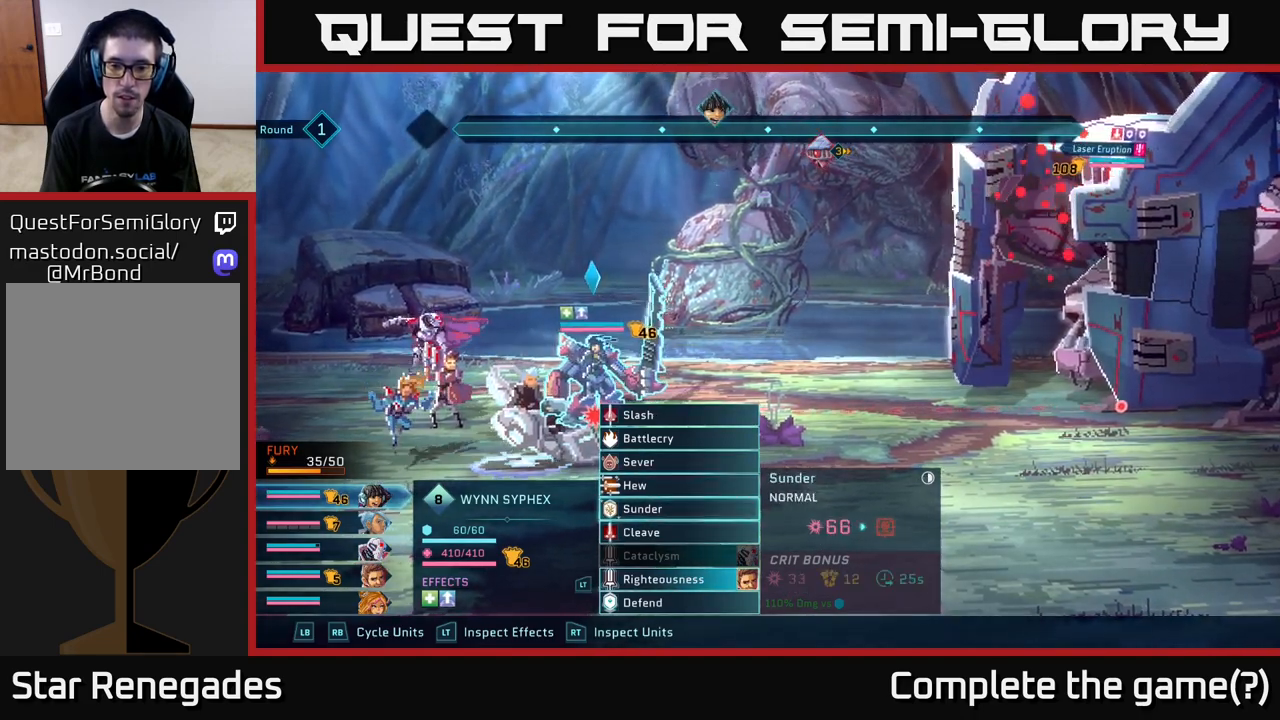
{"buttons": ["A"], "left_stick": "center", "right_stick": "center", "events": [[450, "A", "down"]]}
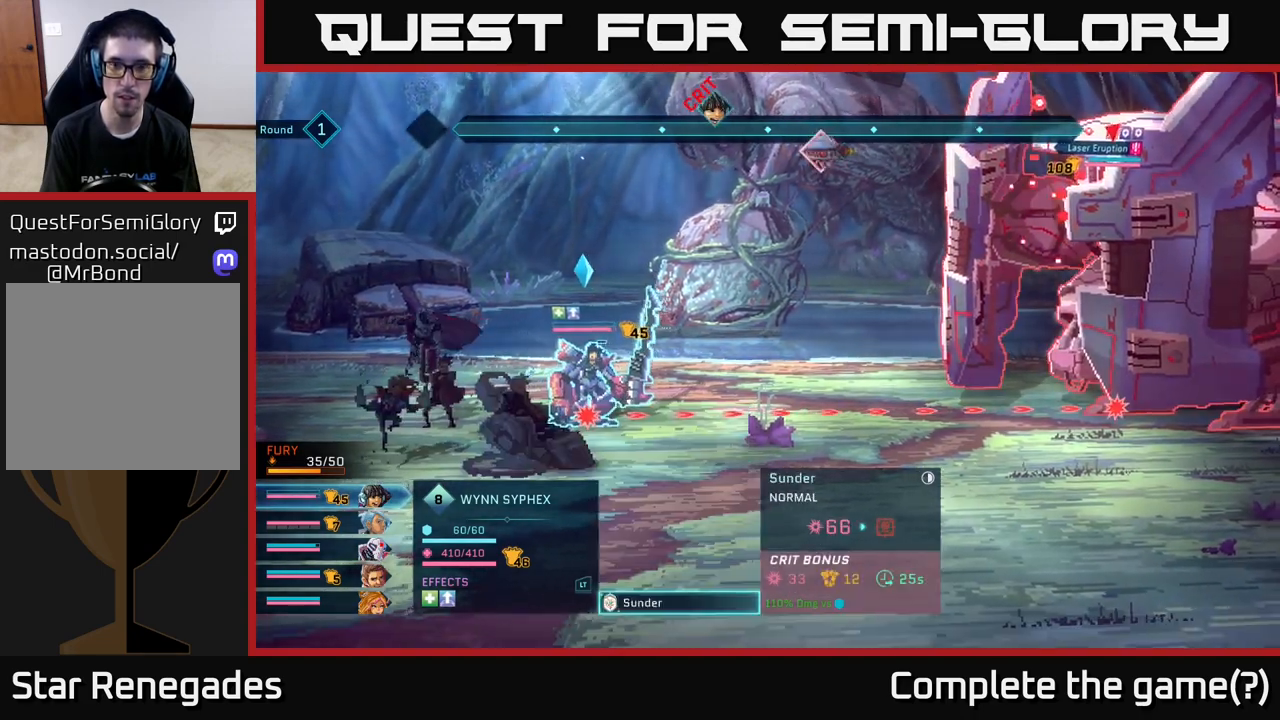
{"buttons": [], "left_stick": "center", "right_stick": "center", "events": [[17, "A", "up"]]}
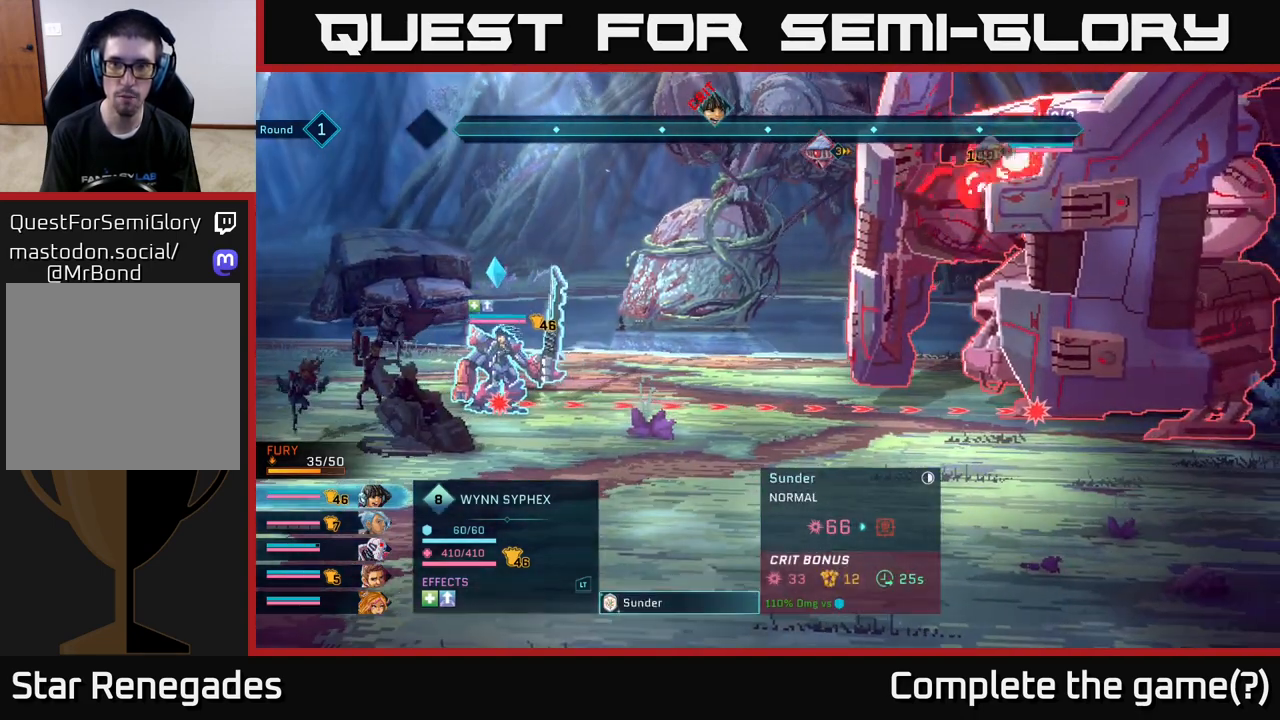
{"buttons": [], "left_stick": "center", "right_stick": "center", "events": []}
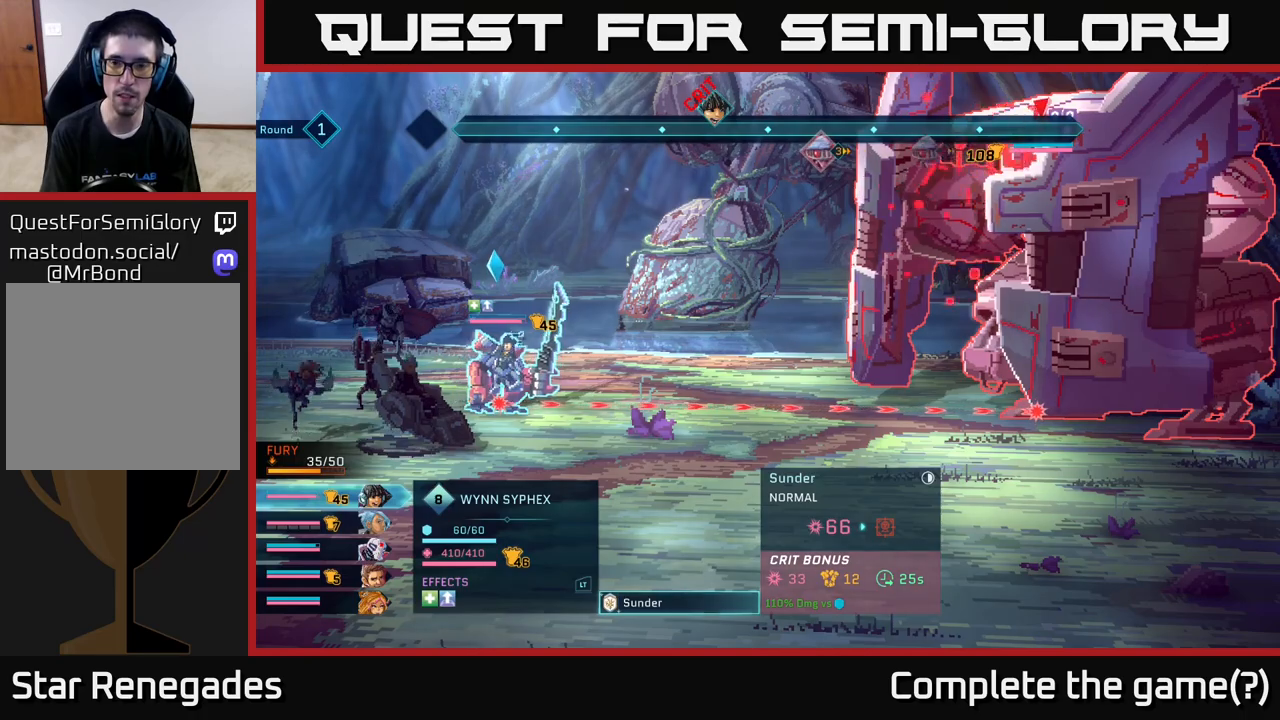
{"buttons": [], "left_stick": "center", "right_stick": "center", "events": []}
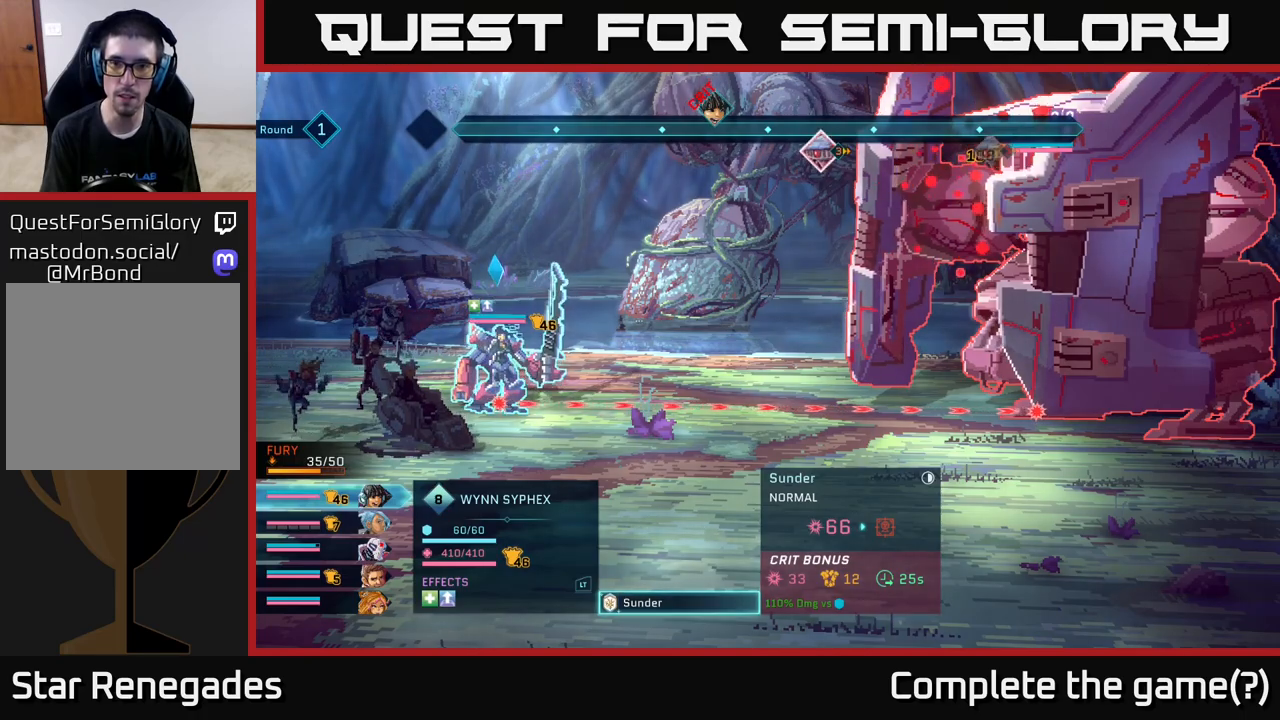
{"buttons": [], "left_stick": "center", "right_stick": "center", "events": []}
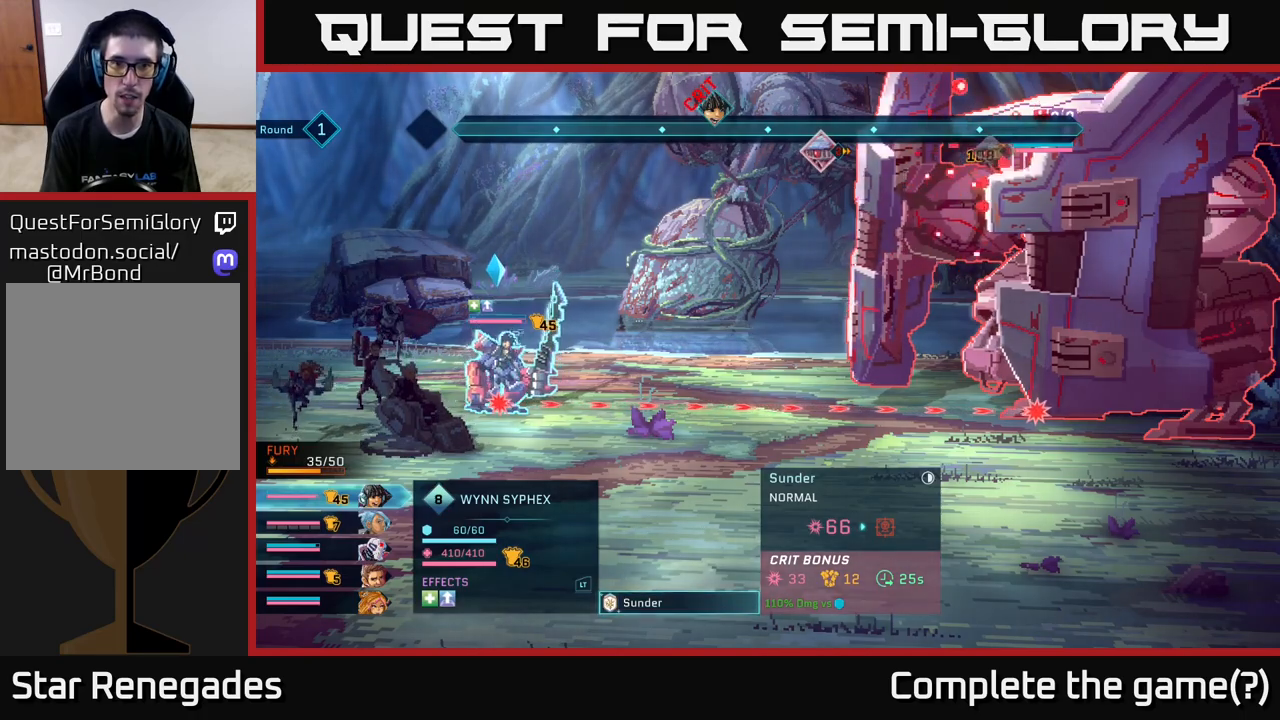
{"buttons": [], "left_stick": "center", "right_stick": "center", "events": []}
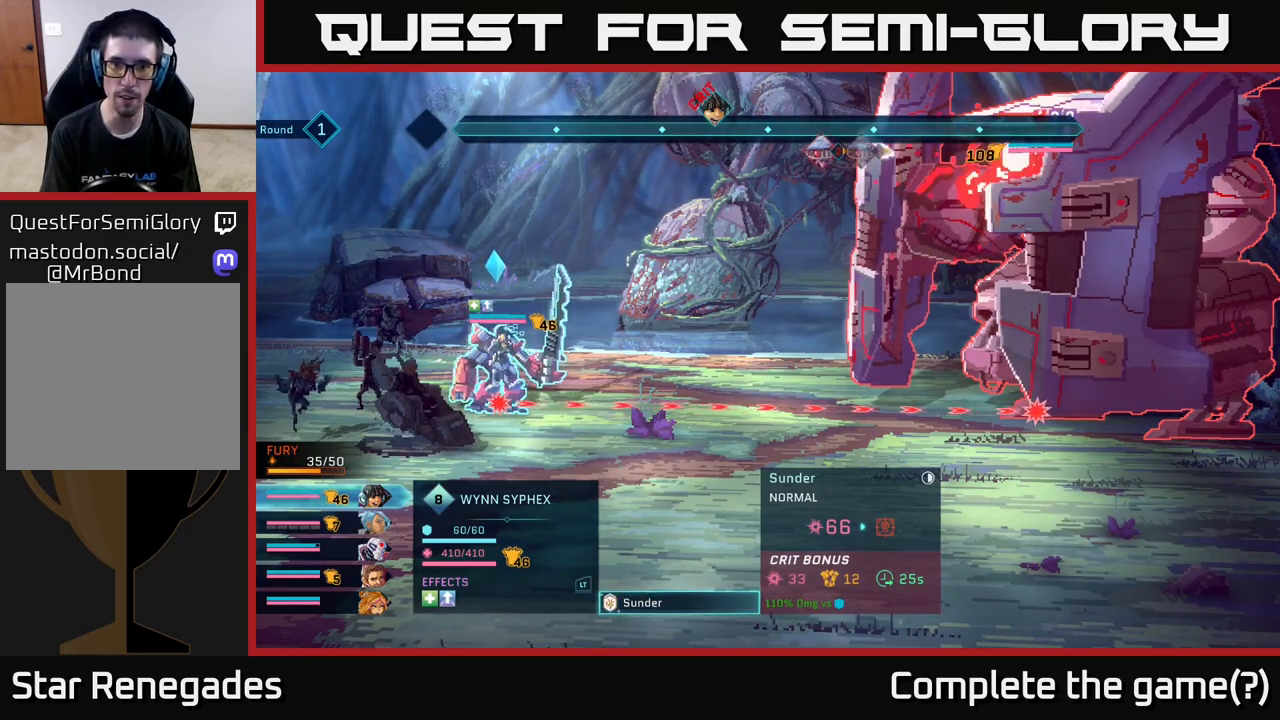
{"buttons": [], "left_stick": "center", "right_stick": "center", "events": [[17, "A", "down"], [83, "A", "up"]]}
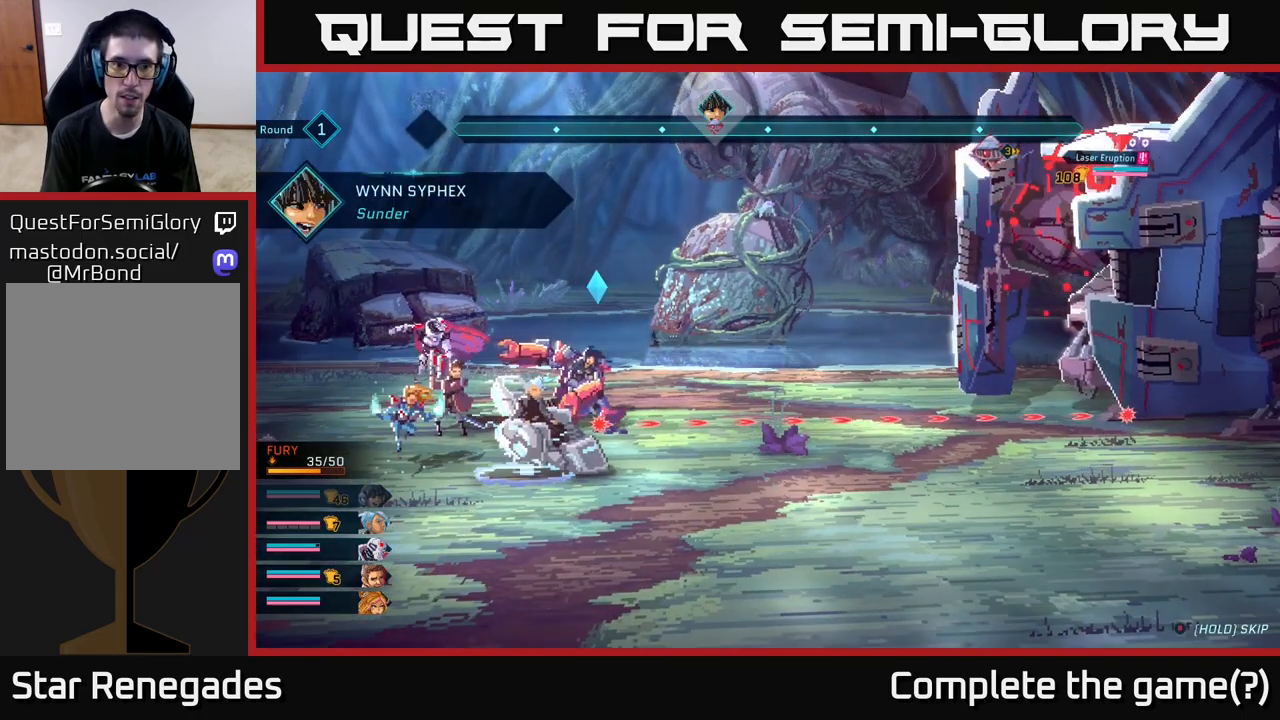
{"buttons": ["R1"], "left_stick": "center", "right_stick": "center", "events": [[483, "R1", "down"]]}
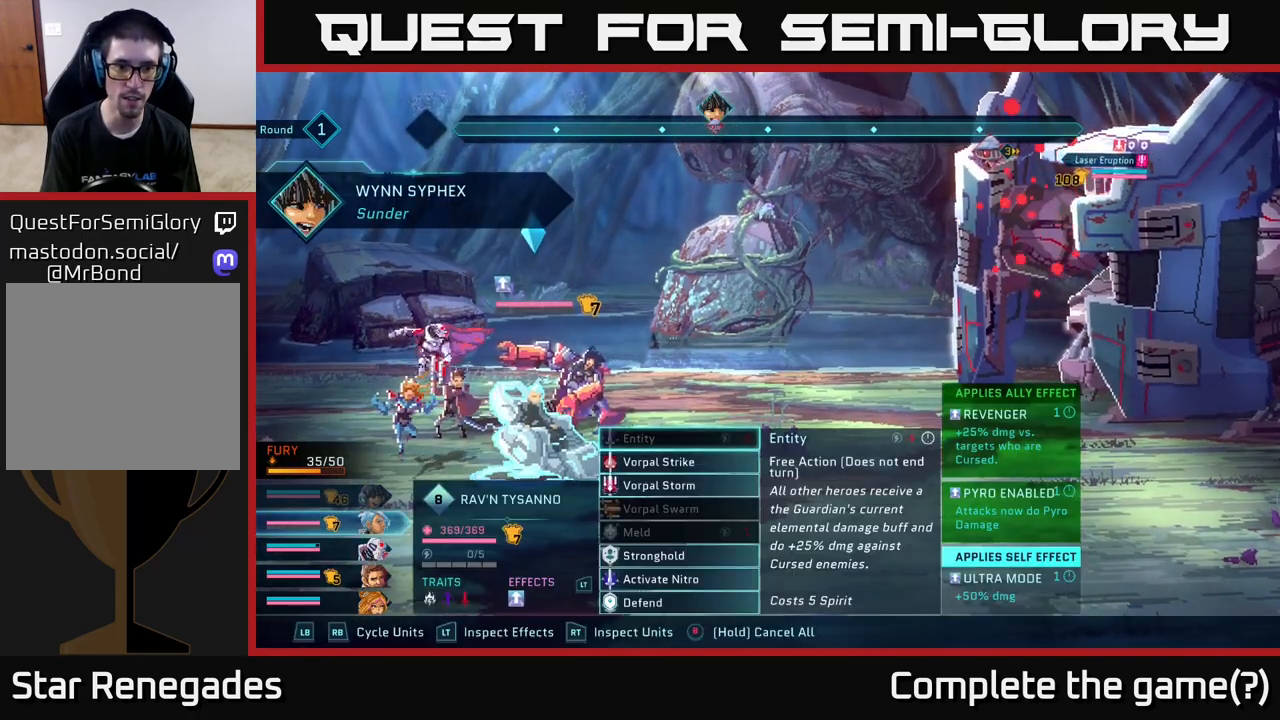
{"buttons": [], "left_stick": "center", "right_stick": "center", "events": [[117, "R1", "up"]]}
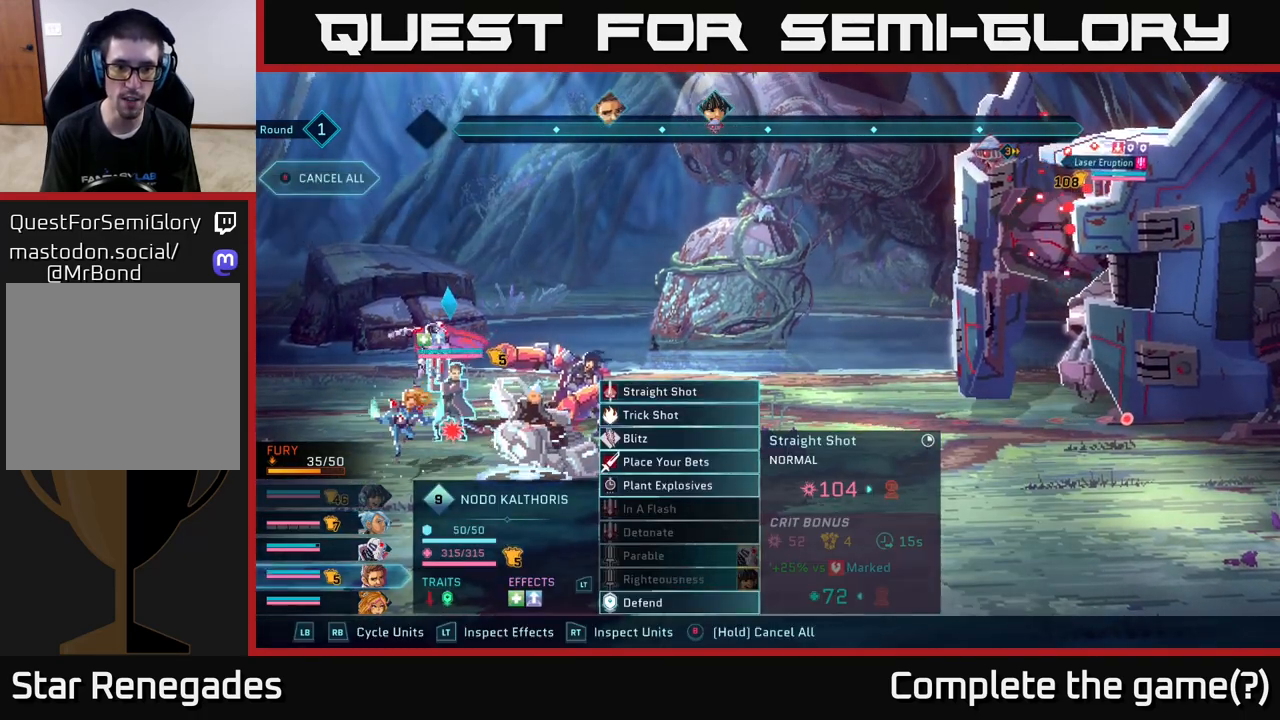
{"buttons": [], "left_stick": "center", "right_stick": "center", "events": [[17, "L1", "down"], [117, "L1", "up"], [283, "left_stick", "down"], [417, "left_stick", "center"]]}
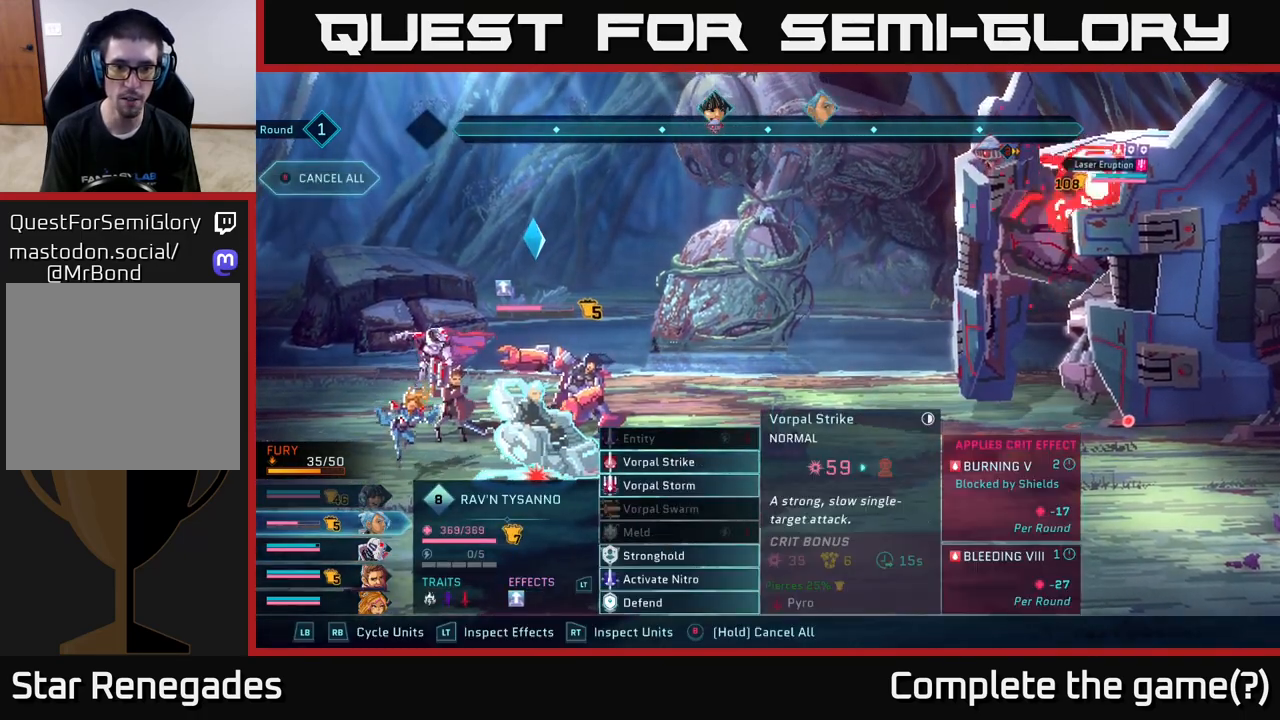
{"buttons": [], "left_stick": "up", "right_stick": "center", "events": [[50, "left_stick", "down"], [200, "left_stick", "center"], [383, "left_stick", "up"]]}
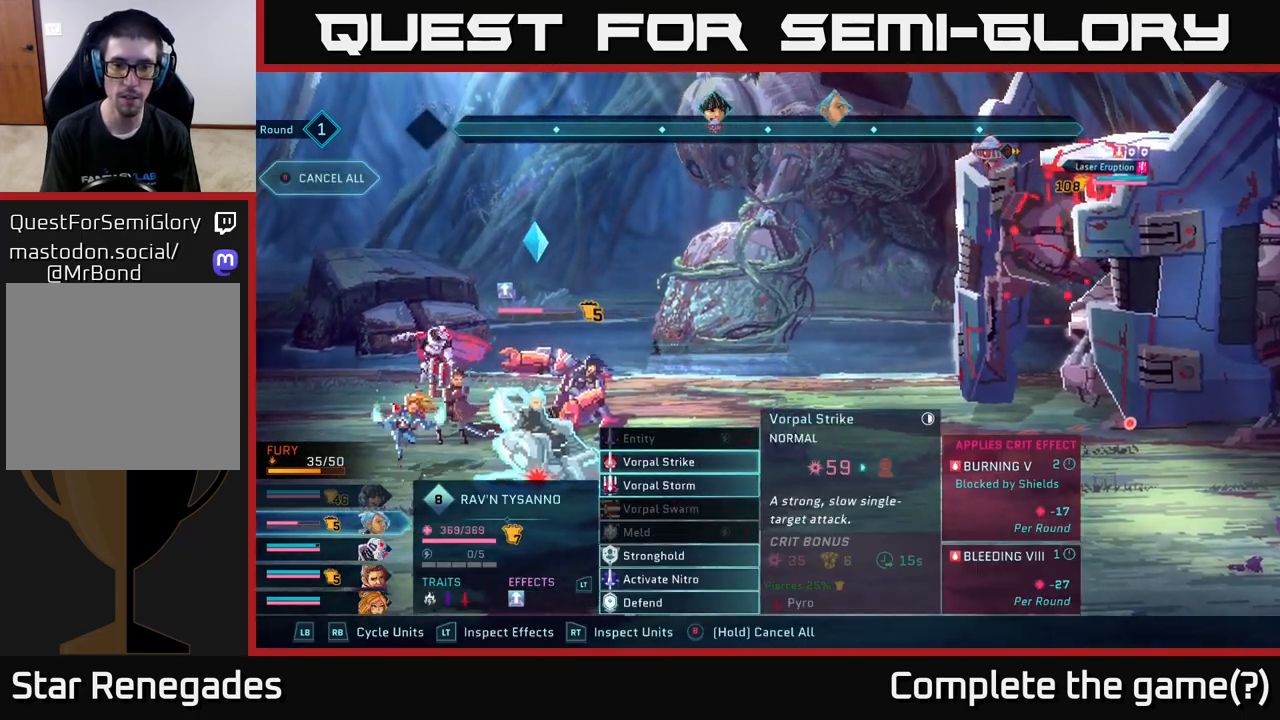
{"buttons": [], "left_stick": "center", "right_stick": "center", "events": [[67, "left_stick", "center"]]}
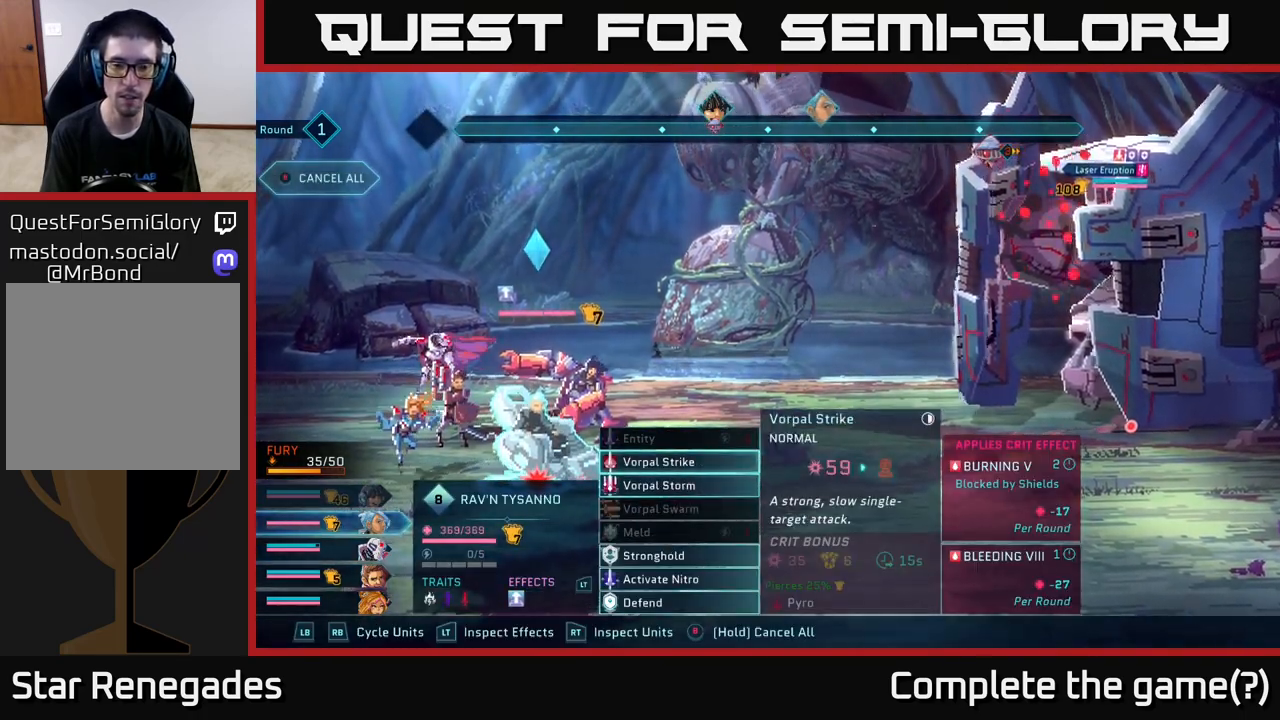
{"buttons": [], "left_stick": "center", "right_stick": "center", "events": [[200, "A", "down"], [267, "A", "up"]]}